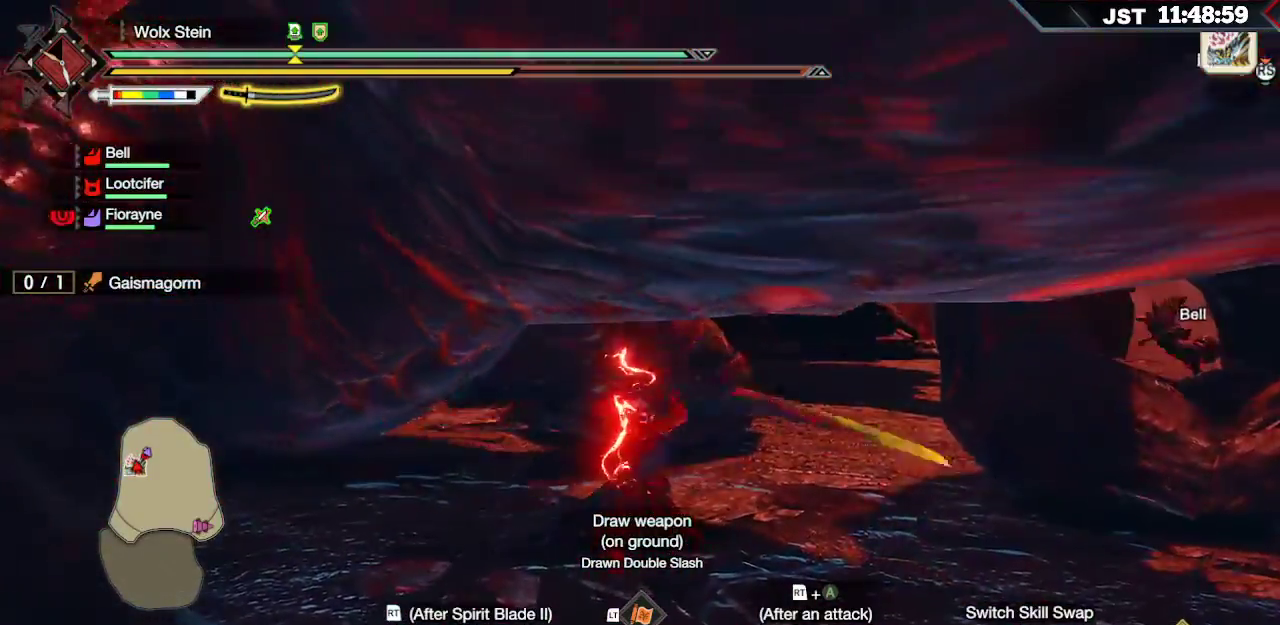
Gameplay with a controller (Xbox layout); each line is a JSON object with the inputs held at the frame after it (dt_ms = milliseconds from this image to that frame). "events" lists button and stick changes between this image and that frame as [ms after this image, input, new state], when the widget could be followed in between. Not read: L3.
{"dt_ms": 500, "buttons": [], "left_stick": "up", "right_stick": "center", "events": [[50, "R2", "down"], [133, "R2", "up"], [233, "R2", "down"], [317, "R2", "up"], [400, "R2", "down"], [467, "R2", "up"]]}
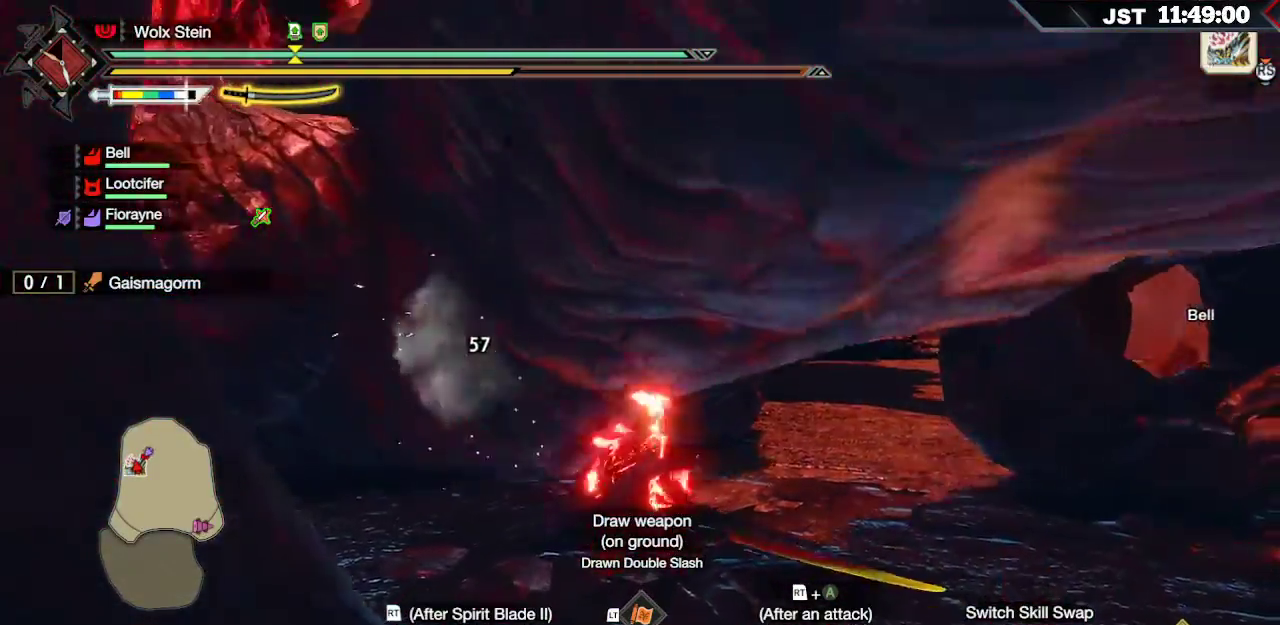
{"dt_ms": 500, "buttons": ["R2"], "left_stick": "up-right", "right_stick": "center", "events": [[33, "R2", "down"], [117, "R2", "up"], [183, "R2", "down"], [267, "R2", "up"], [350, "R2", "down"], [350, "right_stick", "right"], [400, "left_stick", "up-right"], [433, "R2", "up"], [467, "right_stick", "center"], [500, "R2", "down"]]}
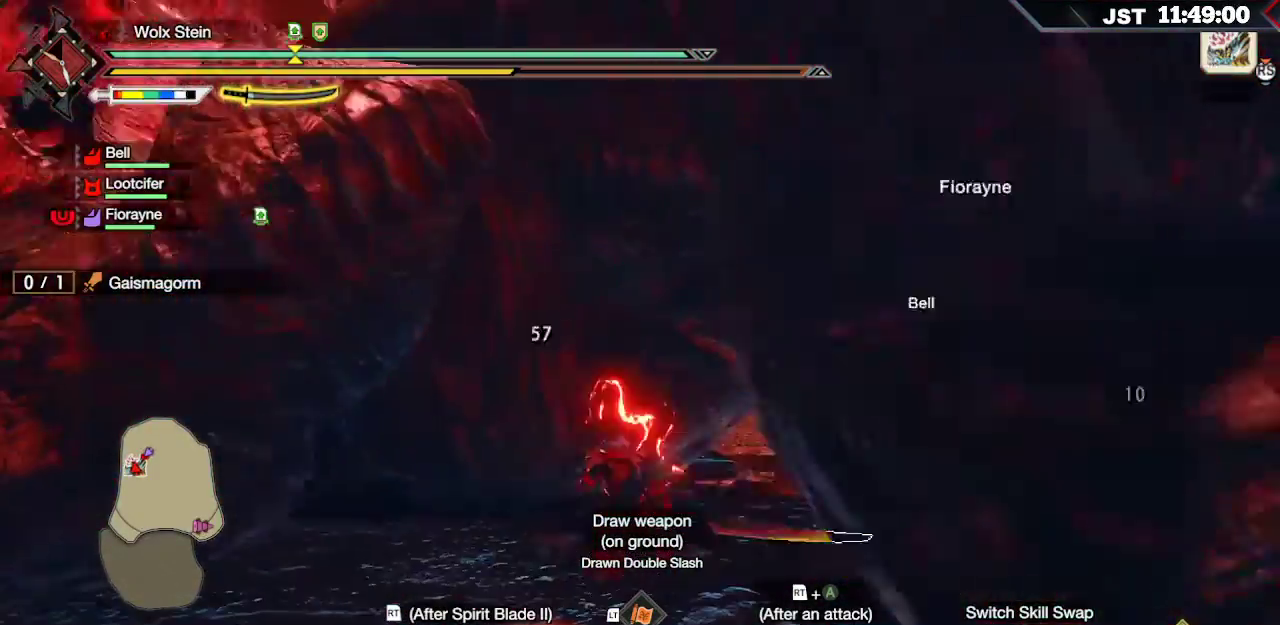
{"dt_ms": 500, "buttons": ["Y"], "left_stick": "up", "right_stick": "center", "events": [[33, "A", "down"], [150, "A", "up"], [200, "left_stick", "up"], [233, "R2", "up"], [383, "Y", "down"], [450, "Y", "up"], [500, "Y", "down"]]}
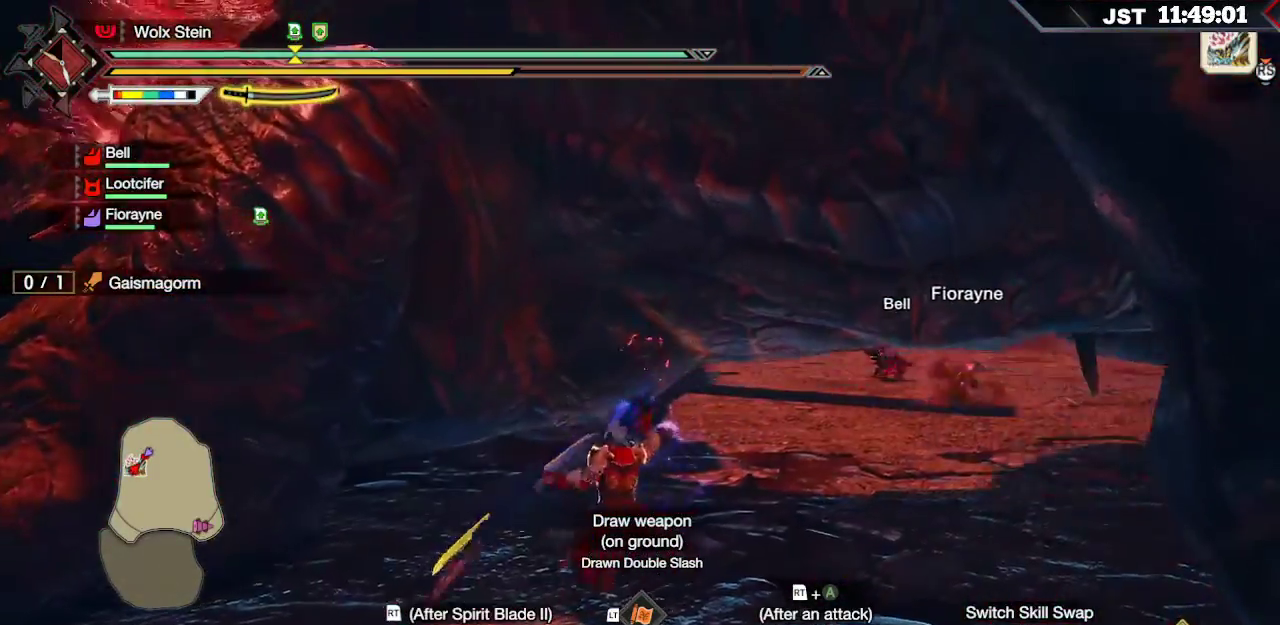
{"dt_ms": 500, "buttons": [], "left_stick": "up", "right_stick": "center", "events": [[83, "Y", "up"], [150, "Y", "down"], [217, "Y", "up"], [333, "B", "down"], [350, "Y", "down"], [467, "Y", "up"], [483, "B", "up"]]}
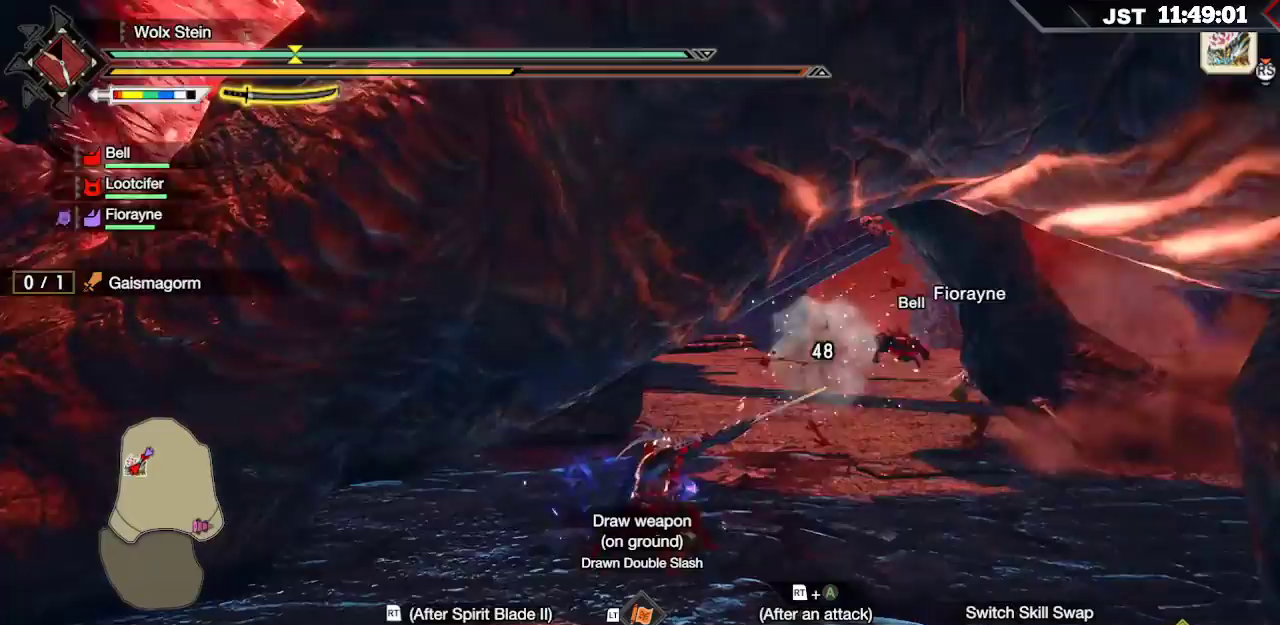
{"dt_ms": 1000, "buttons": ["L2"], "left_stick": "up-right", "right_stick": "center"}
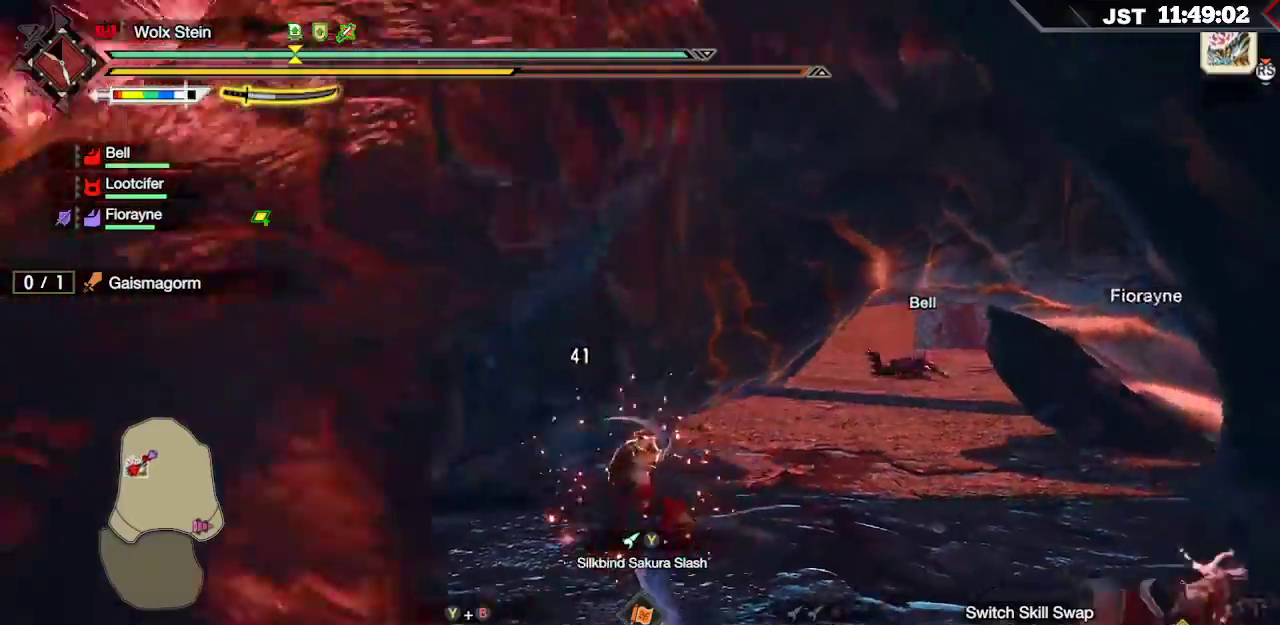
{"dt_ms": 1000, "buttons": [], "left_stick": "up", "right_stick": "center"}
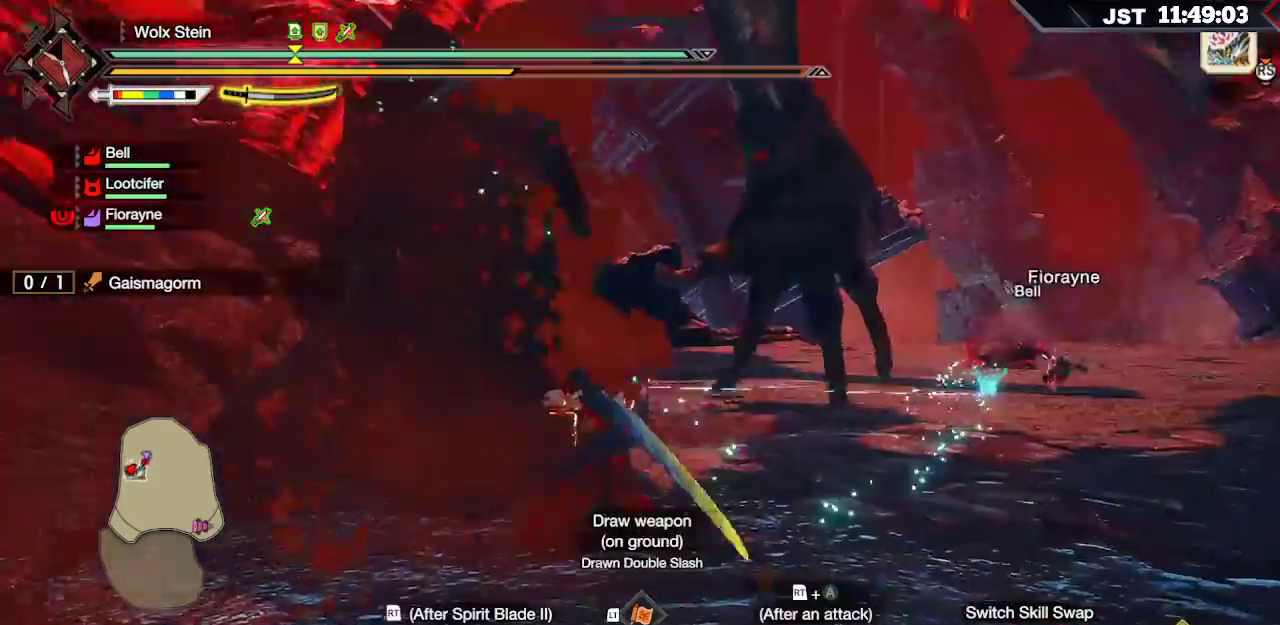
{"dt_ms": 500, "buttons": [], "left_stick": "left", "right_stick": "center", "events": [[17, "left_stick", "center"], [33, "right_stick", "right"], [183, "right_stick", "center"], [400, "left_stick", "left"]]}
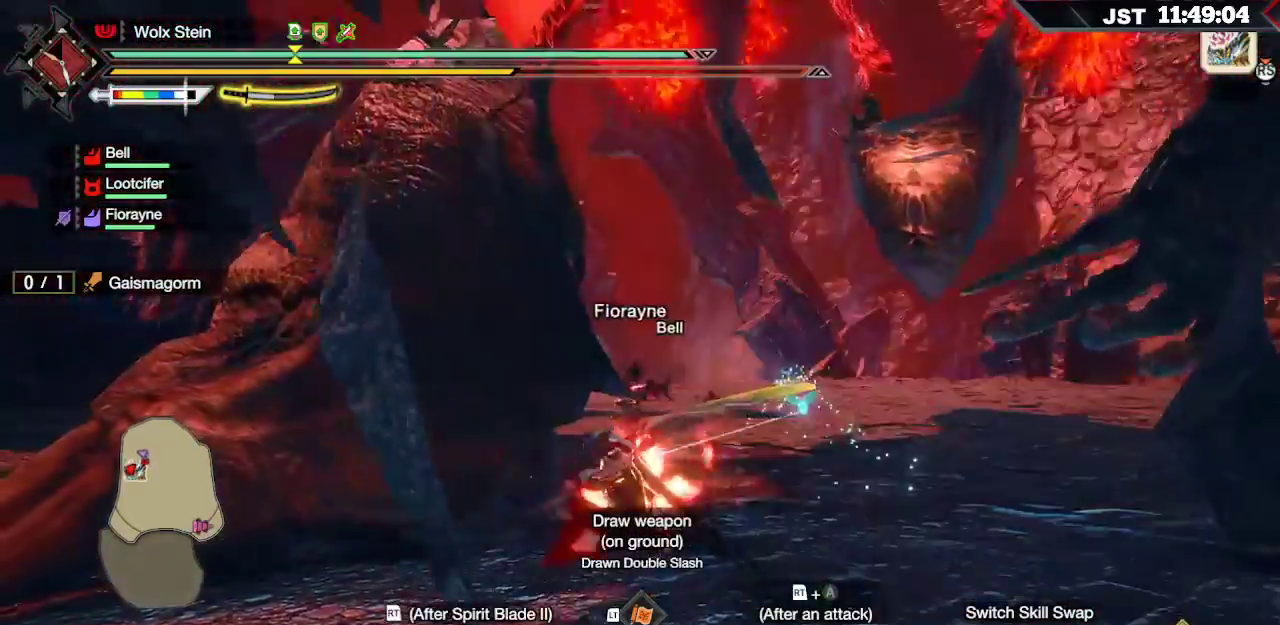
{"dt_ms": 500, "buttons": [], "left_stick": "left", "right_stick": "left"}
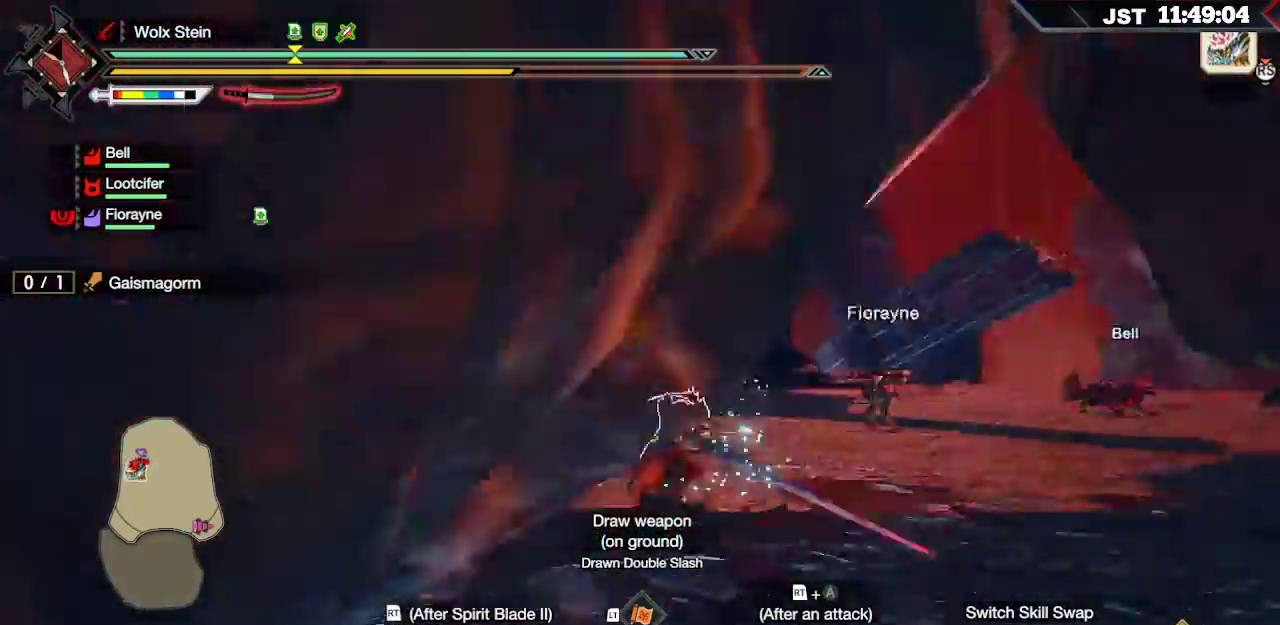
{"dt_ms": 500, "buttons": [], "left_stick": "up-left", "right_stick": "center", "events": [[50, "left_stick", "up-left"], [133, "right_stick", "center"]]}
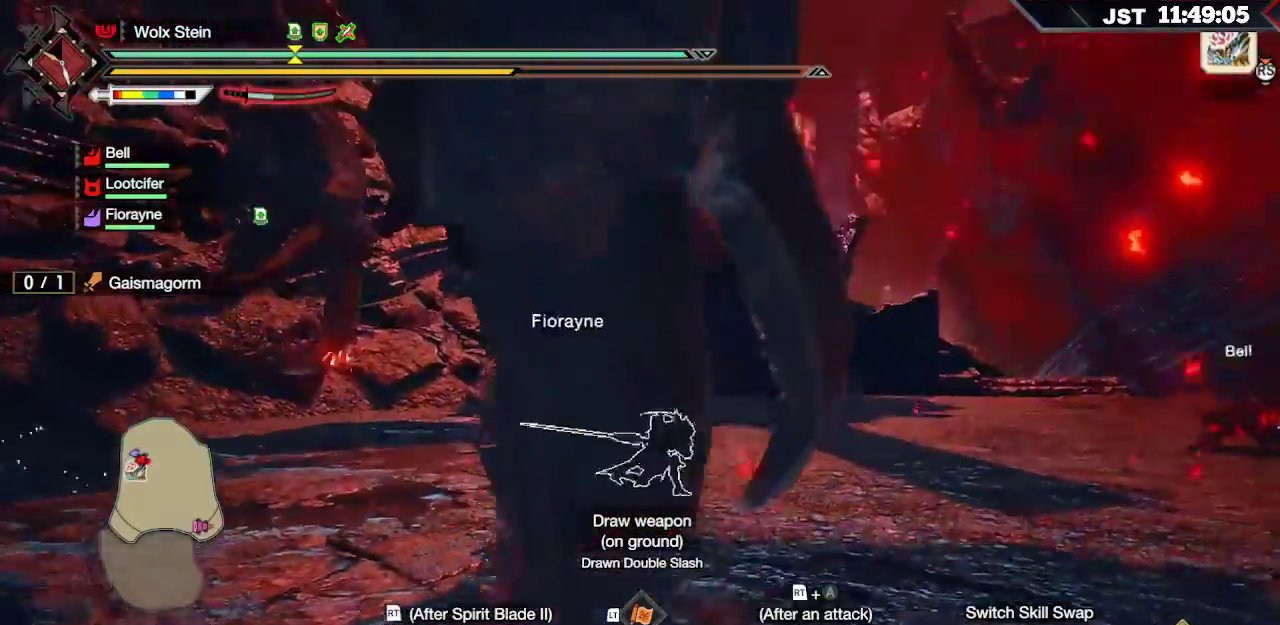
{"dt_ms": 500, "buttons": ["R2"], "left_stick": "up-left", "right_stick": "center", "events": [[100, "R2", "down"], [150, "A", "down"], [267, "A", "up"], [333, "A", "down"], [383, "A", "up"]]}
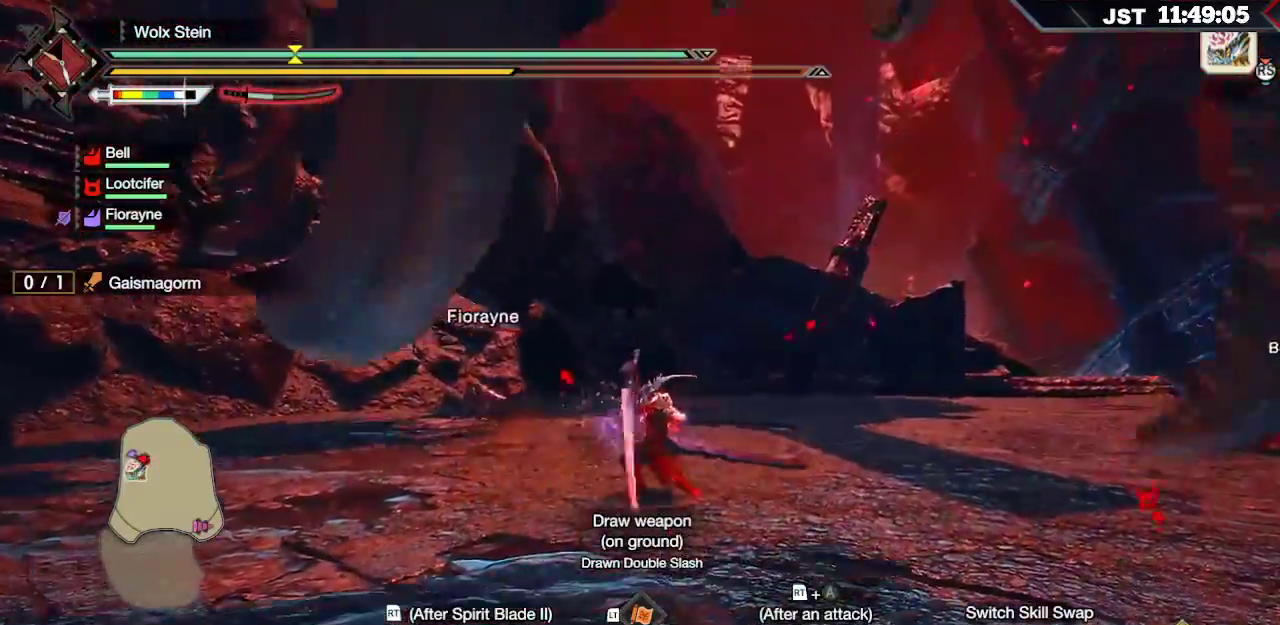
{"dt_ms": 500, "buttons": [], "left_stick": "up-left", "right_stick": "center"}
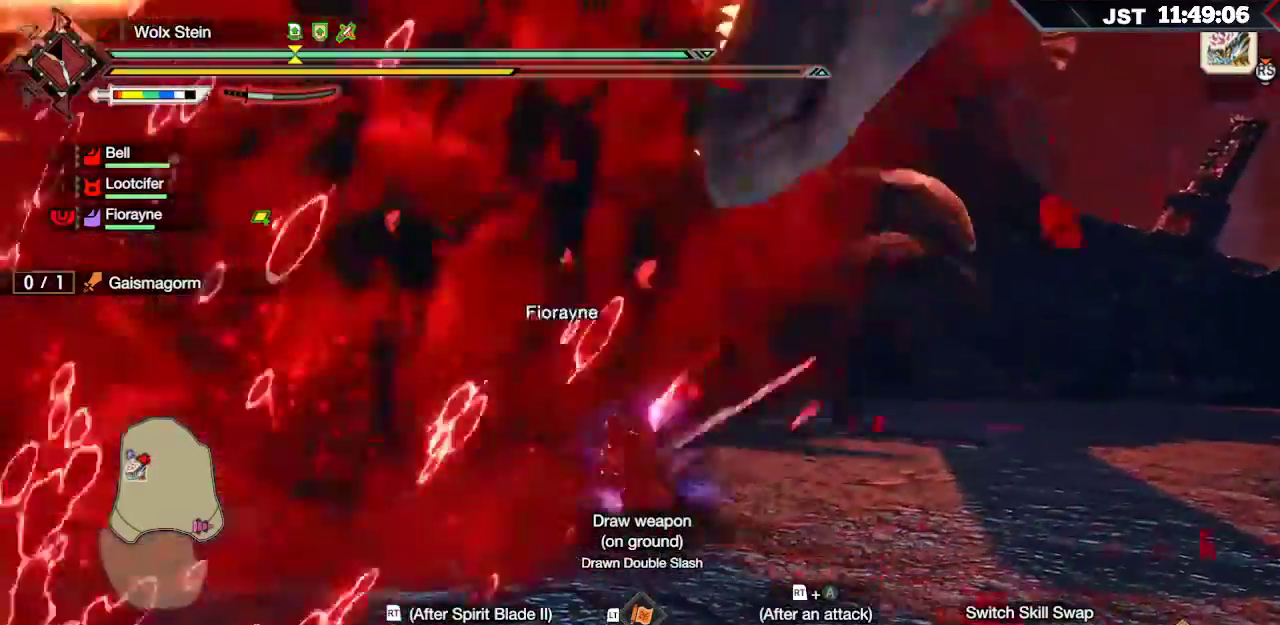
{"dt_ms": 500, "buttons": ["R2"], "left_stick": "up-left", "right_stick": "down-left", "events": [[50, "R2", "down"], [100, "right_stick", "up-left"], [117, "R2", "up"], [183, "R2", "down"], [267, "R2", "up"], [267, "right_stick", "down-left"], [317, "R2", "down"], [400, "R2", "up"], [450, "R2", "down"]]}
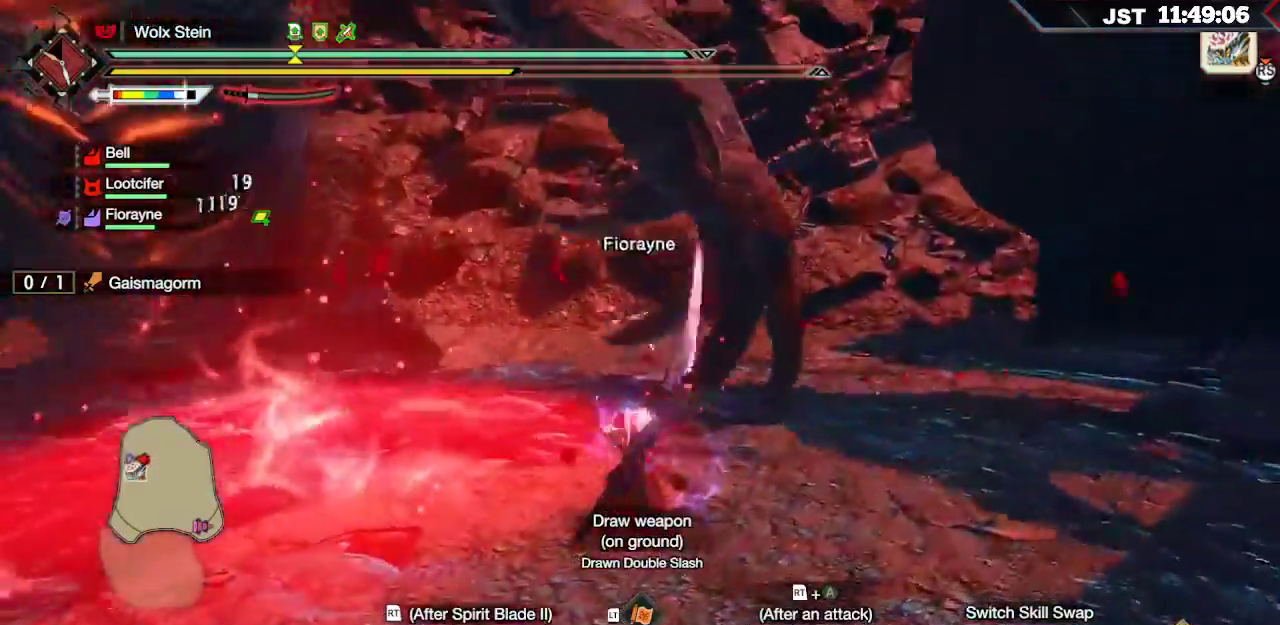
{"dt_ms": 500, "buttons": ["R2"], "left_stick": "right", "right_stick": "center", "events": [[33, "R2", "up"], [33, "right_stick", "left"], [100, "R2", "down"], [200, "R2", "up"], [267, "R2", "down"], [317, "left_stick", "right"], [333, "R2", "up"], [350, "right_stick", "center"], [433, "R2", "down"]]}
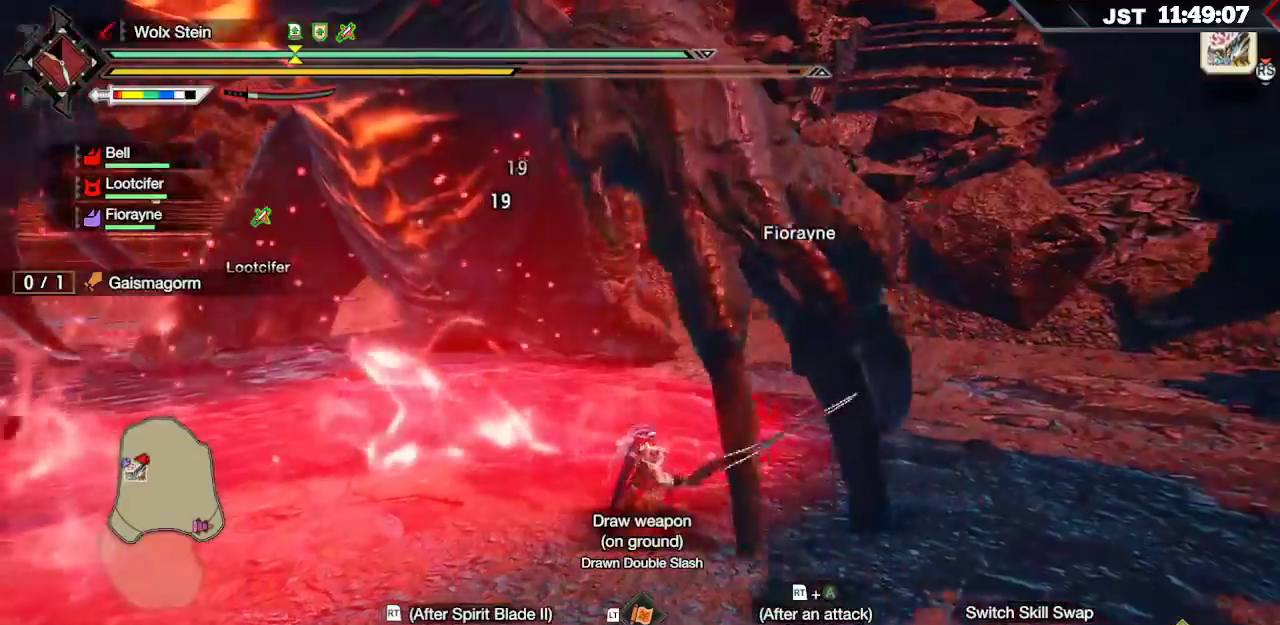
{"dt_ms": 500, "buttons": [], "left_stick": "right", "right_stick": "center", "events": [[33, "R2", "up"], [367, "A", "down"], [450, "A", "up"]]}
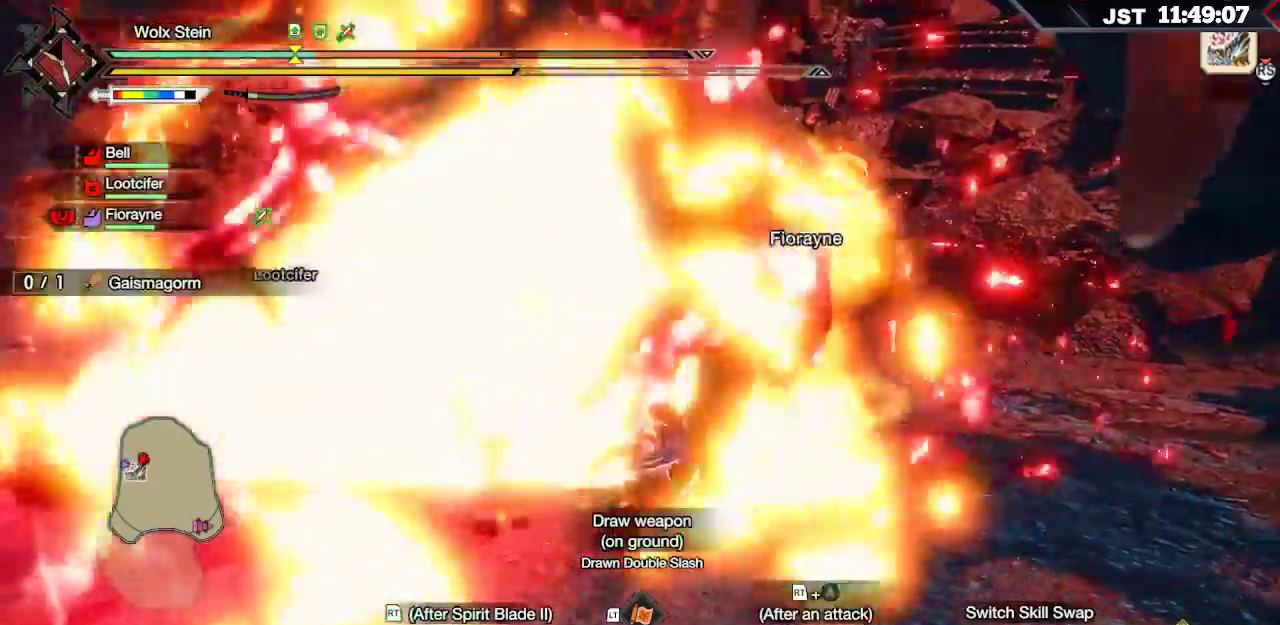
{"dt_ms": 500, "buttons": [], "left_stick": "right", "right_stick": "center", "events": [[17, "A", "down"], [67, "left_stick", "down-right"], [250, "A", "up"], [467, "left_stick", "right"]]}
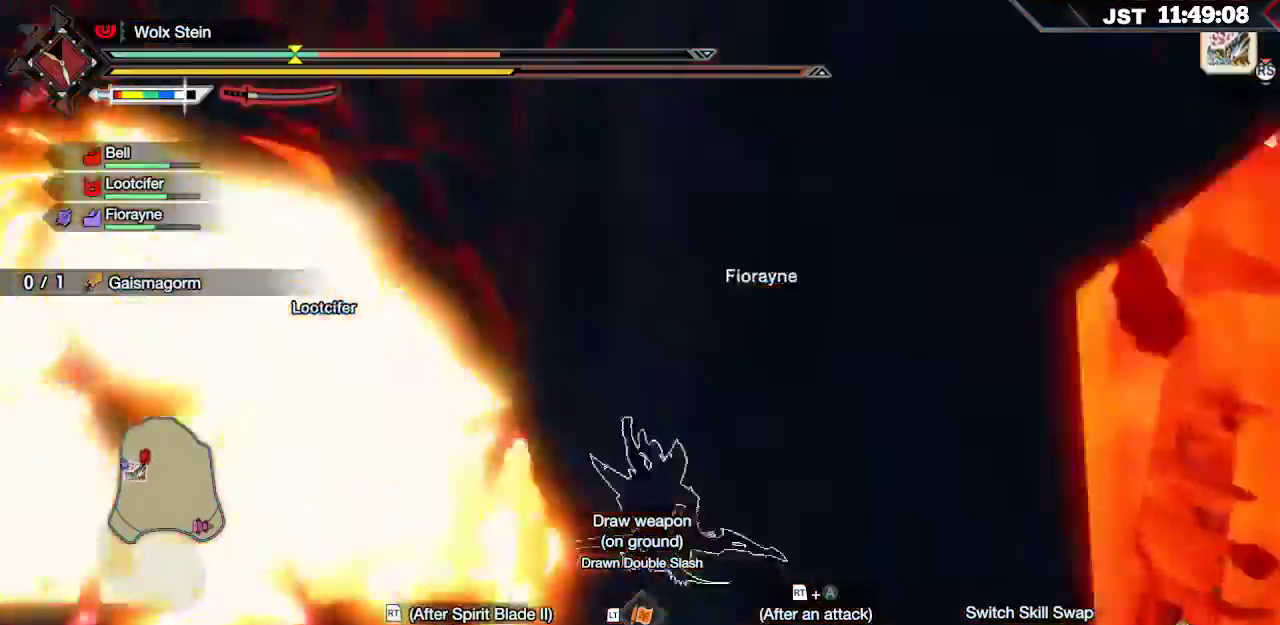
{"dt_ms": 1000, "buttons": [], "left_stick": "up", "right_stick": "center"}
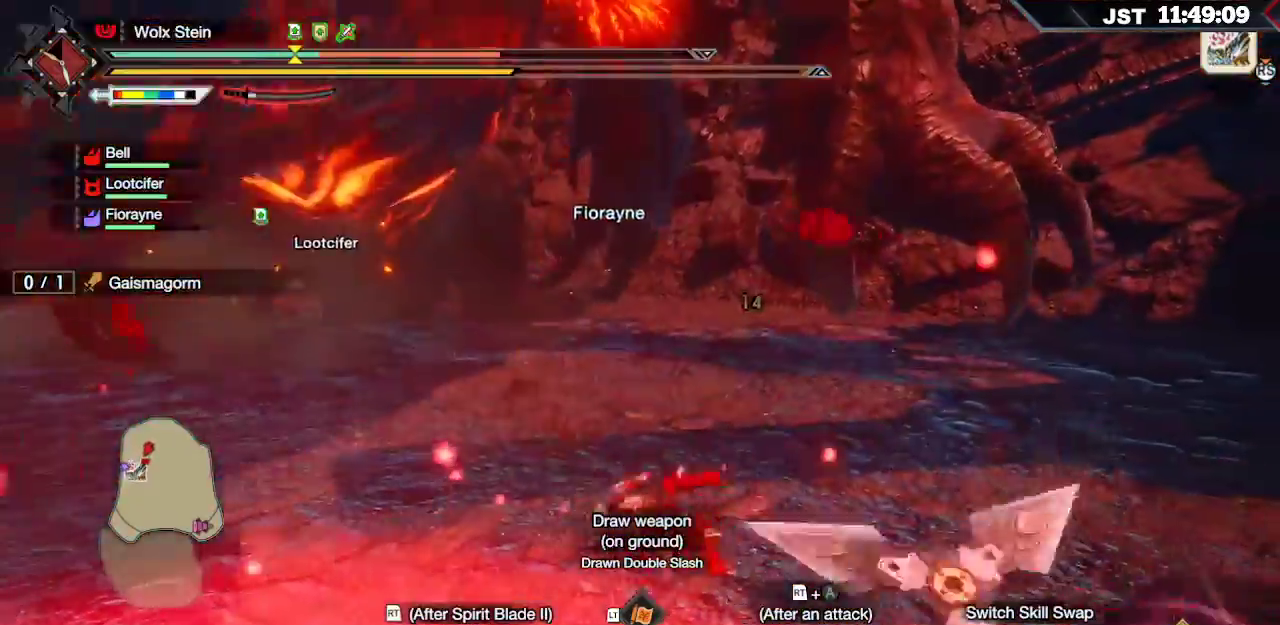
{"dt_ms": 500, "buttons": ["A"], "left_stick": "up", "right_stick": "center", "events": [[83, "A", "down"], [200, "A", "up"], [283, "A", "down"], [400, "A", "up"], [500, "A", "down"]]}
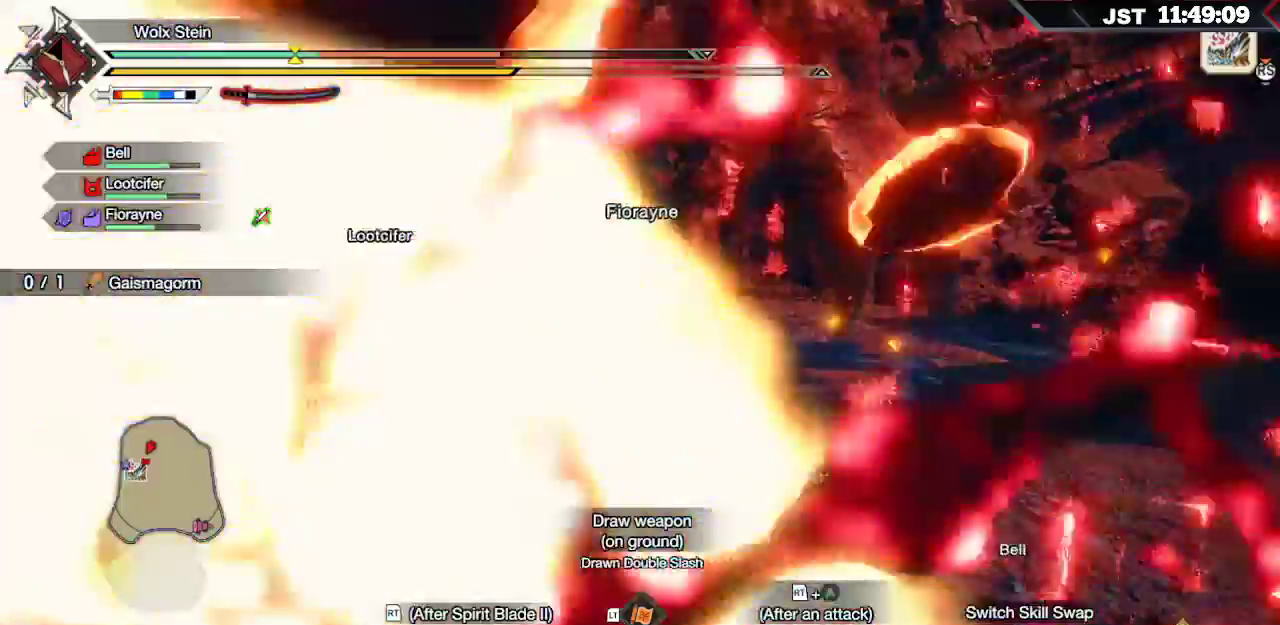
{"dt_ms": 500, "buttons": [], "left_stick": "up", "right_stick": "center", "events": [[133, "A", "up"], [383, "A", "down"], [500, "A", "up"]]}
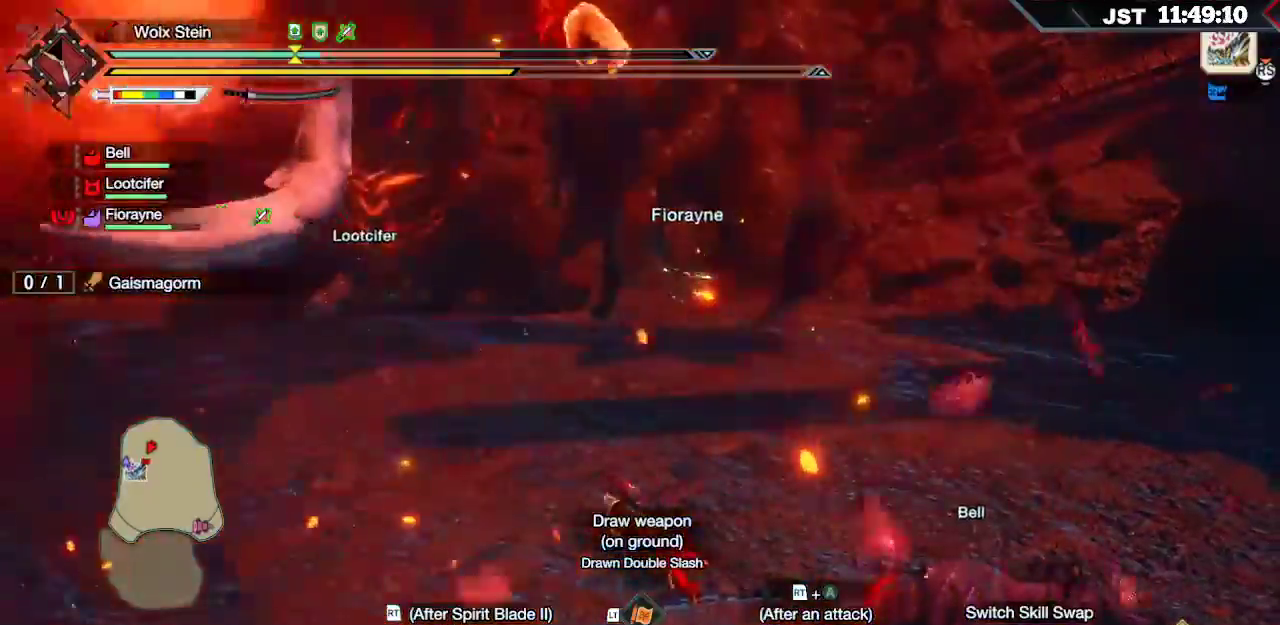
{"dt_ms": 500, "buttons": ["A"], "left_stick": "up", "right_stick": "center", "events": [[100, "A", "down"], [233, "A", "up"], [300, "A", "down"], [417, "A", "up"], [483, "A", "down"]]}
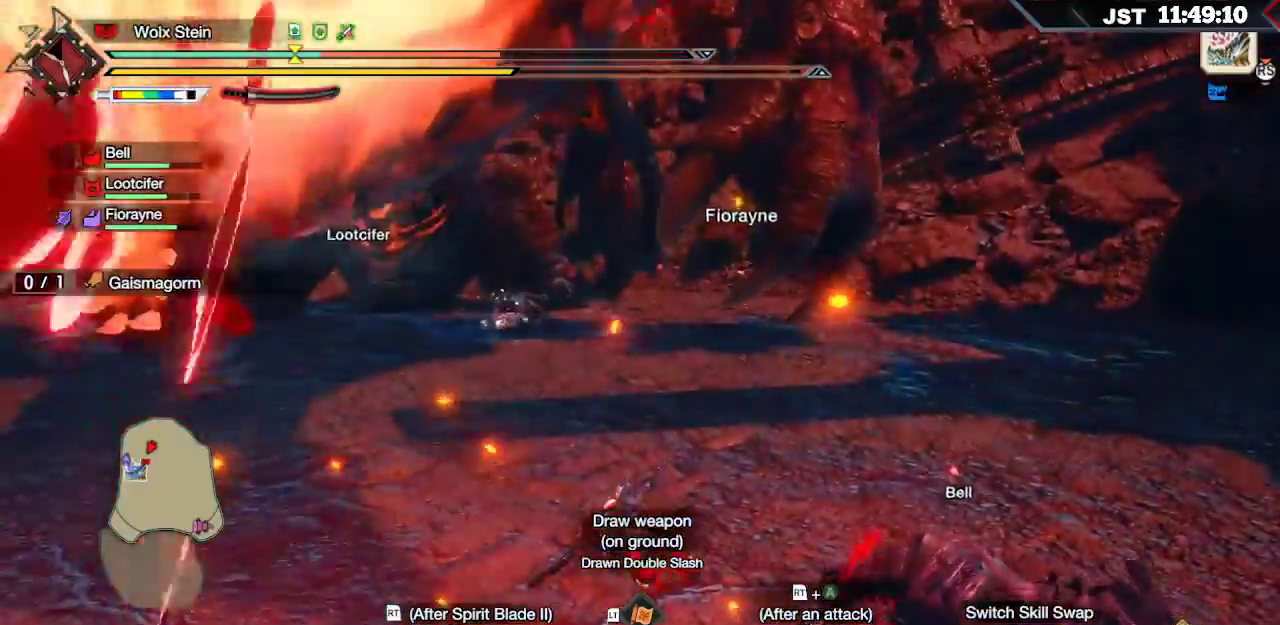
{"dt_ms": 500, "buttons": [], "left_stick": "up", "right_stick": "center", "events": [[67, "A", "up"], [150, "A", "down"], [267, "A", "up"], [350, "A", "down"], [450, "A", "up"]]}
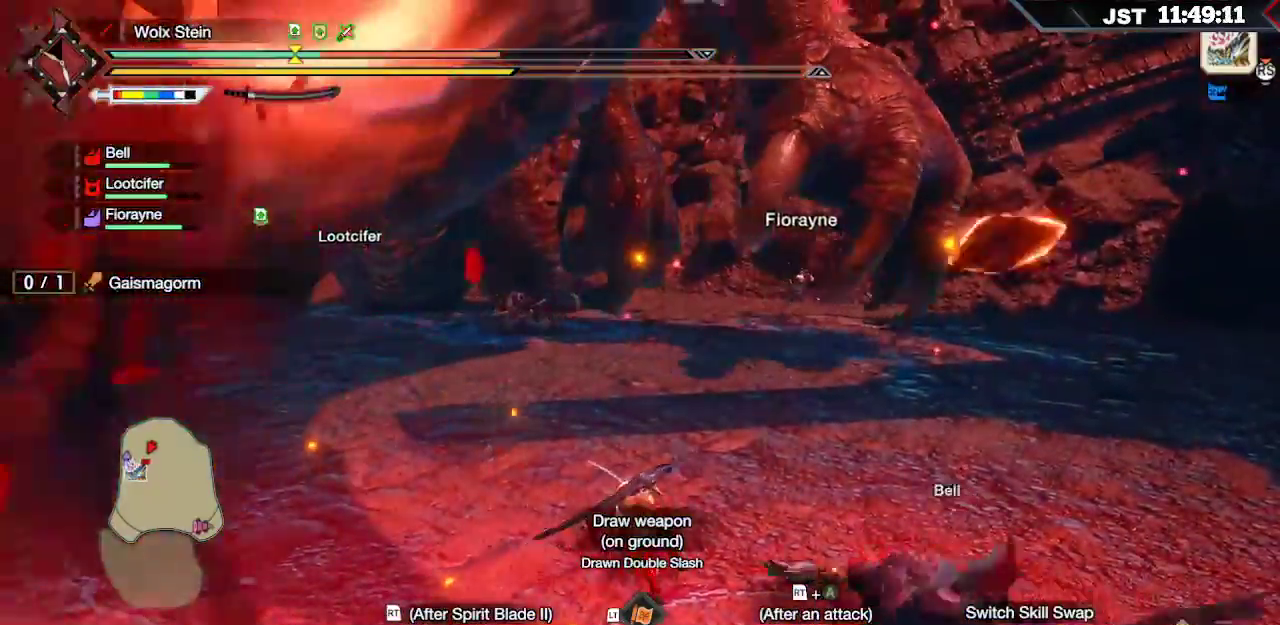
{"dt_ms": 500, "buttons": [], "left_stick": "up", "right_stick": "center", "events": [[17, "A", "down"], [117, "A", "up"], [367, "A", "down"], [467, "A", "up"]]}
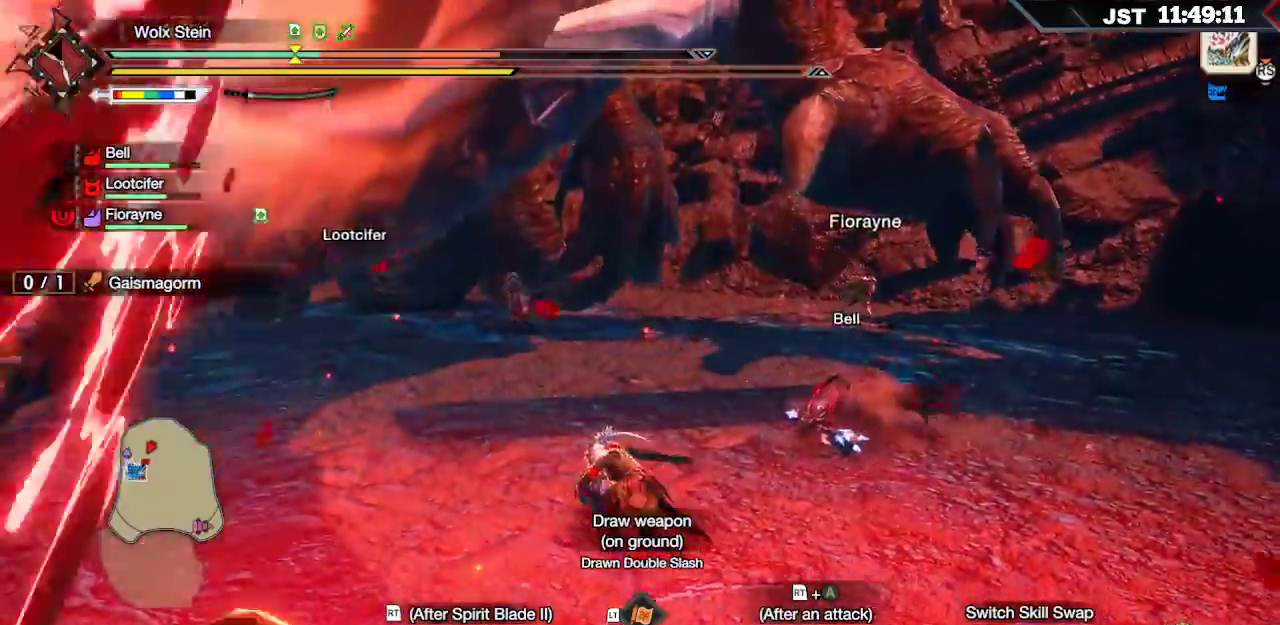
{"dt_ms": 500, "buttons": ["A"], "left_stick": "up", "right_stick": "center", "events": [[33, "A", "down"], [150, "A", "up"], [233, "A", "down"], [333, "A", "up"], [417, "A", "down"]]}
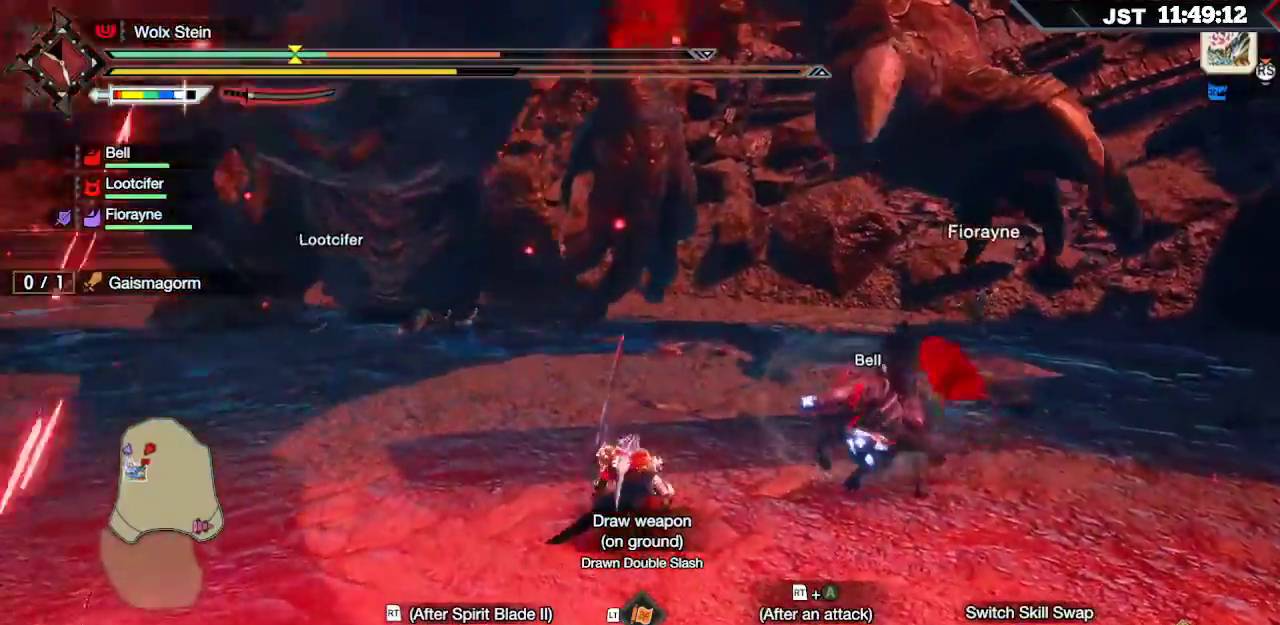
{"dt_ms": 500, "buttons": ["A"], "left_stick": "up", "right_stick": "center", "events": [[17, "A", "up"], [83, "A", "down"], [200, "A", "up"], [267, "A", "down"], [367, "A", "up"], [467, "A", "down"]]}
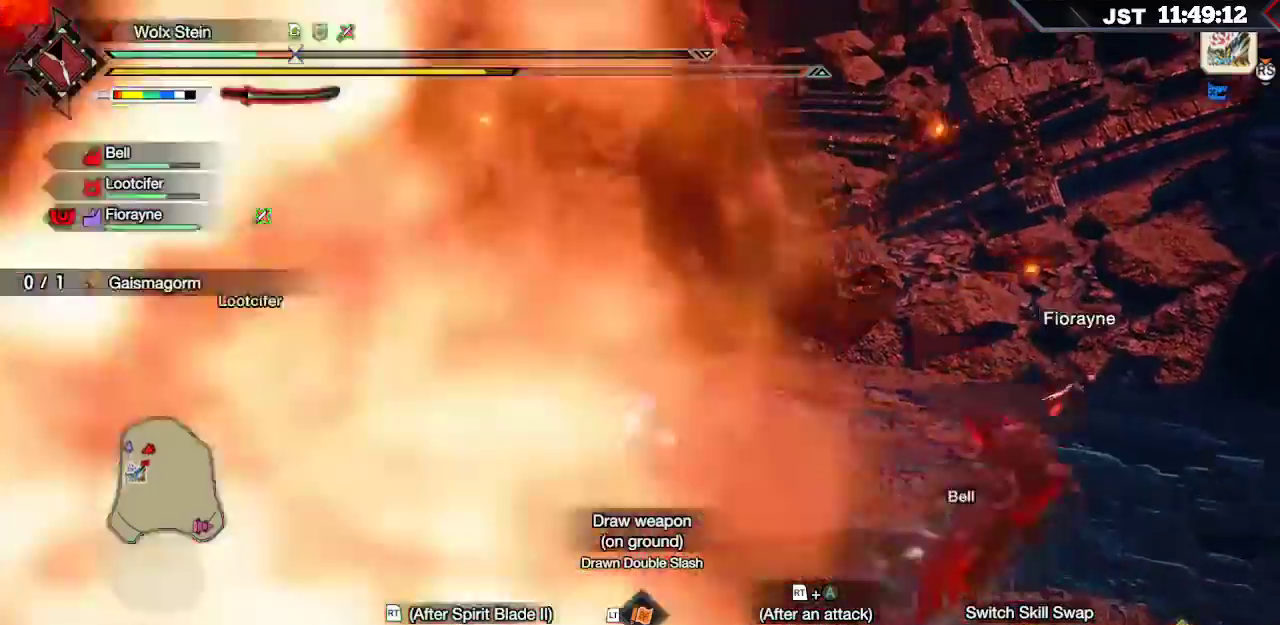
{"dt_ms": 500, "buttons": [], "left_stick": "up", "right_stick": "center", "events": [[67, "A", "up"], [200, "A", "down"], [267, "A", "up"]]}
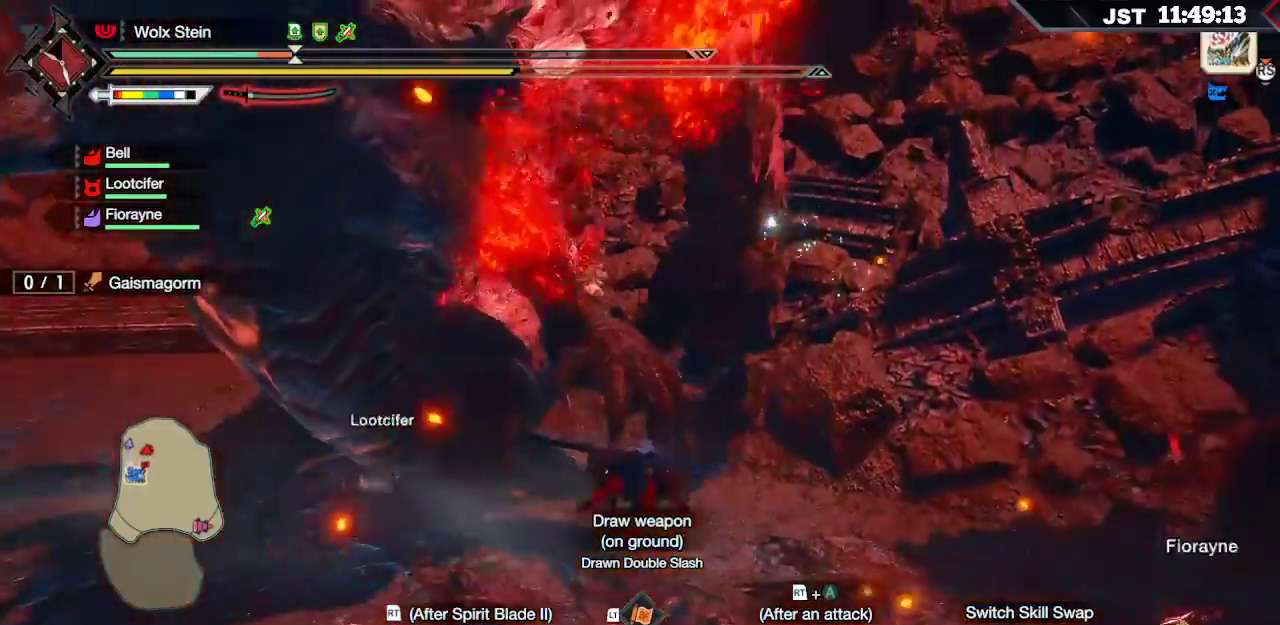
{"dt_ms": 500, "buttons": [], "left_stick": "up", "right_stick": "center"}
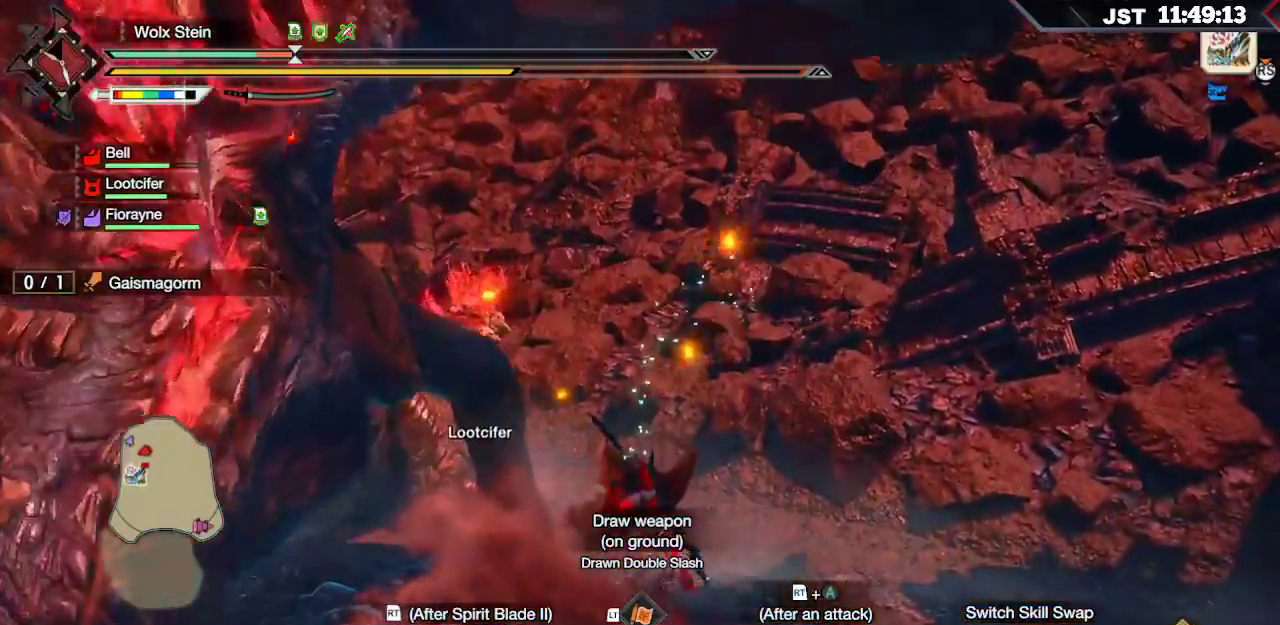
{"dt_ms": 500, "buttons": [], "left_stick": "up", "right_stick": "center", "events": []}
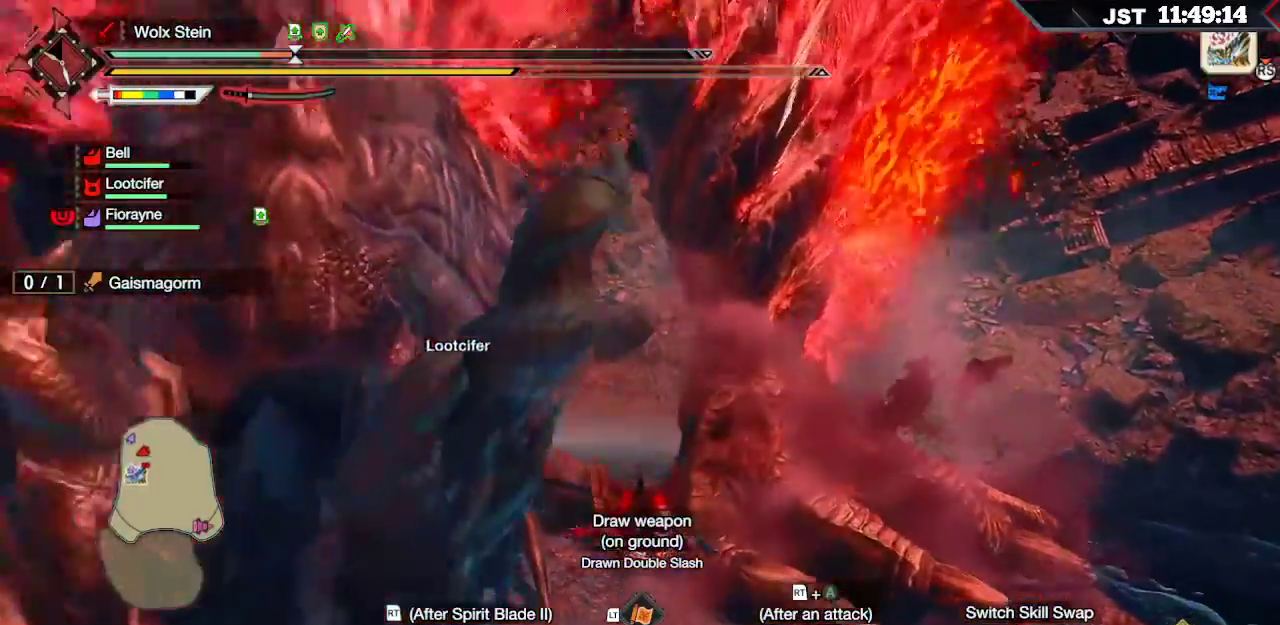
{"dt_ms": 500, "buttons": [], "left_stick": "up", "right_stick": "center"}
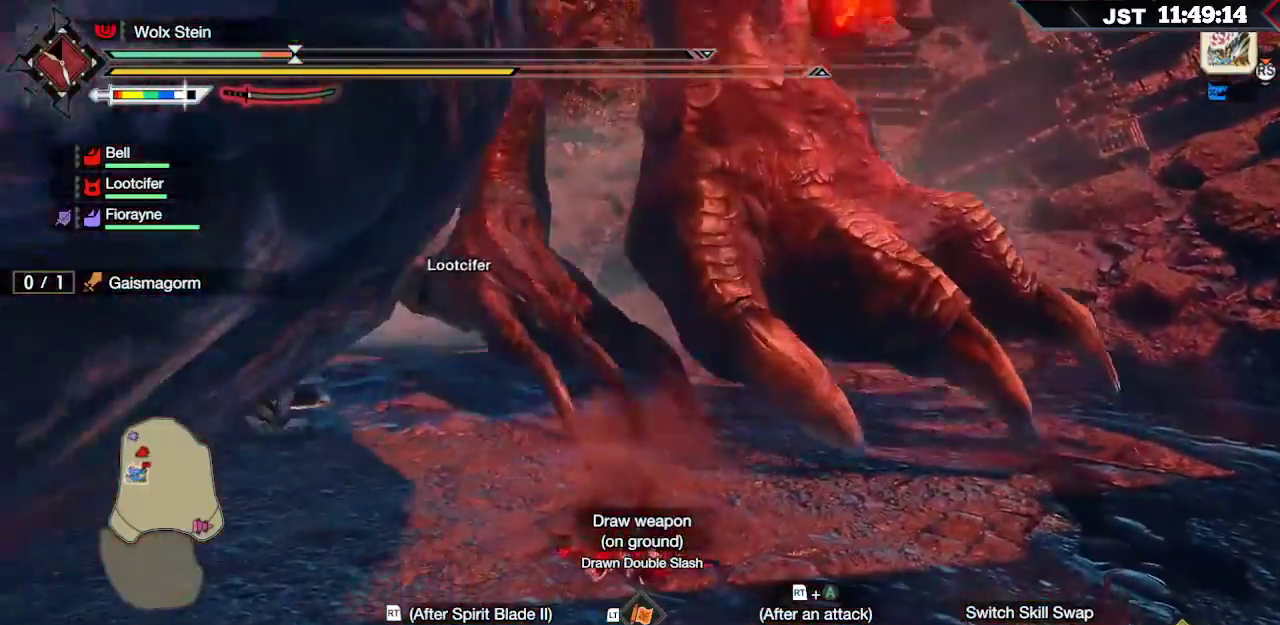
{"dt_ms": 500, "buttons": ["A", "L2"], "left_stick": "up", "right_stick": "center", "events": [[83, "A", "down"], [200, "A", "up"], [333, "A", "down"], [367, "A", "up"], [433, "L2", "down"], [483, "A", "down"]]}
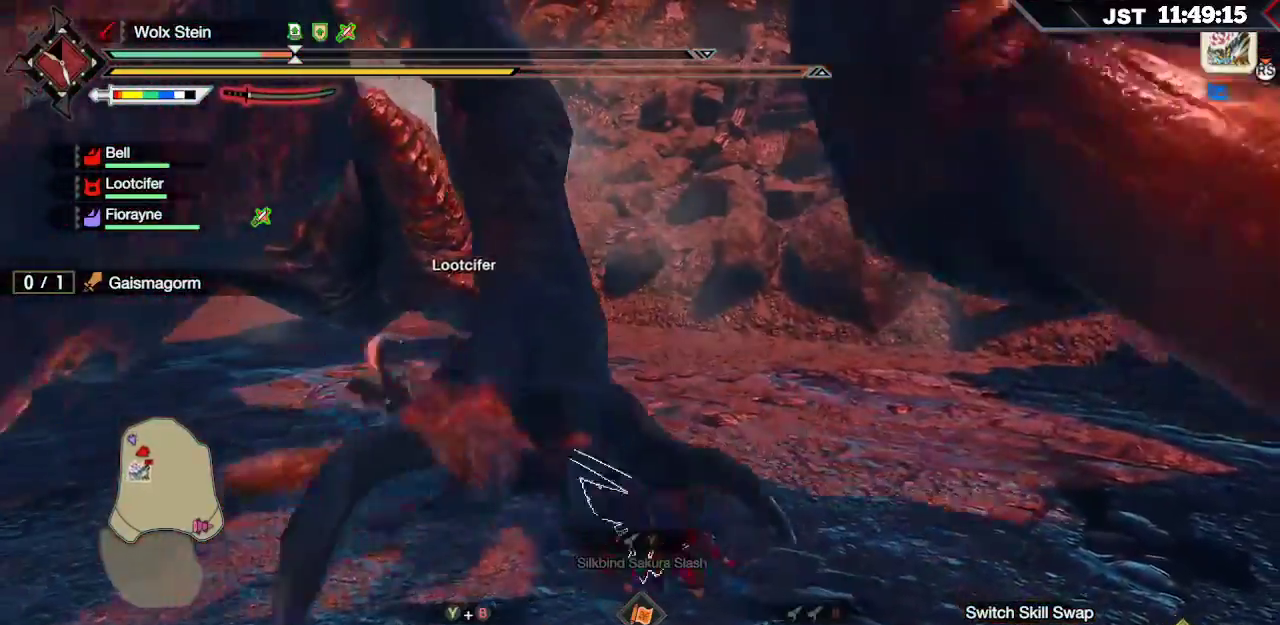
{"dt_ms": 500, "buttons": [], "left_stick": "up-right", "right_stick": "center", "events": [[100, "A", "up"], [150, "L2", "up"], [400, "A", "down"], [400, "left_stick", "up-right"], [500, "A", "up"]]}
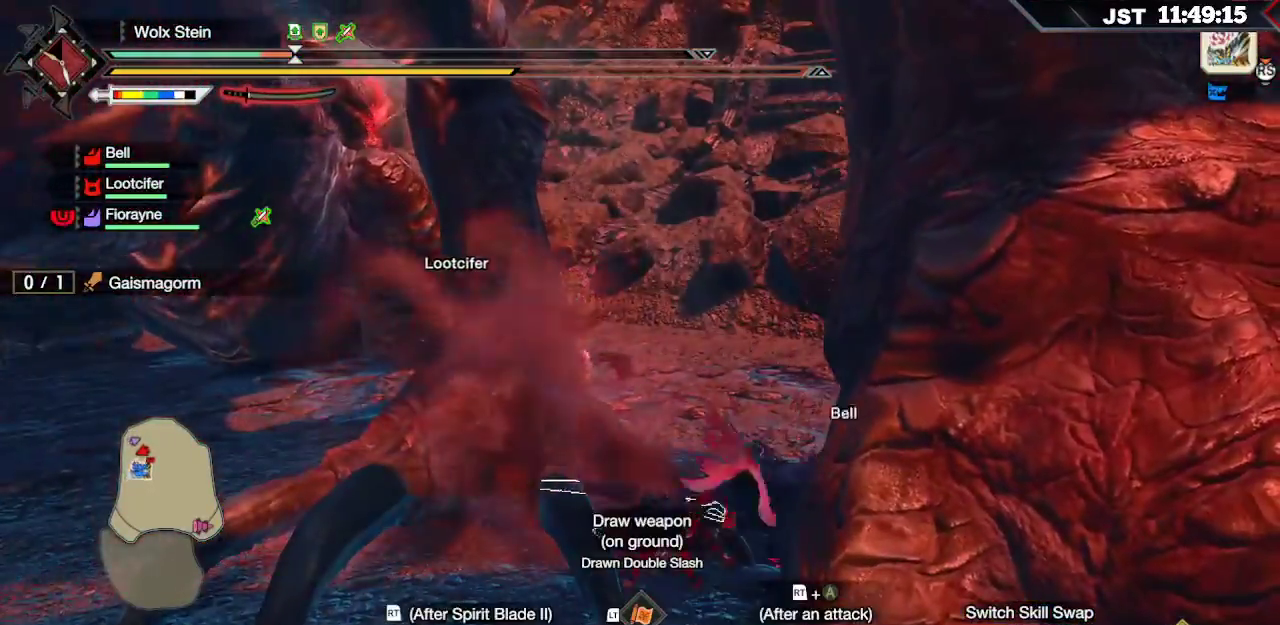
{"dt_ms": 500, "buttons": ["A"], "left_stick": "up-right", "right_stick": "center", "events": [[83, "A", "down"], [200, "A", "up"], [283, "A", "down"], [383, "A", "up"], [450, "A", "down"]]}